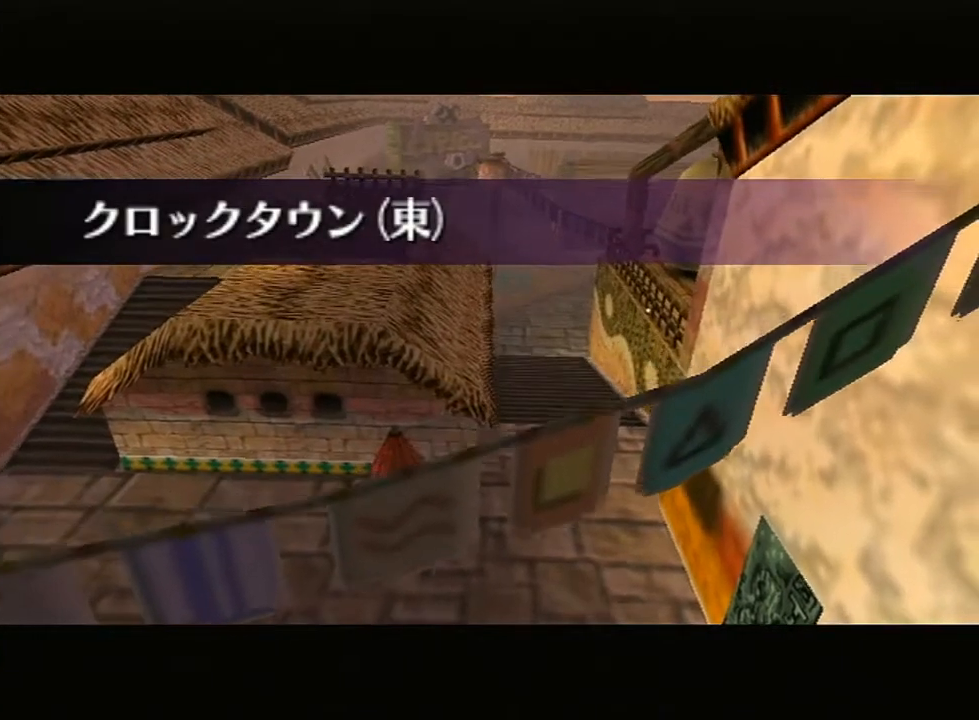
Gameplay with a controller (Nintendo layout); each line is a JSON object with the inputs held at the frame after it. "events" lists button and stick changes between this image and that frame as [ms after this image, input, new state], when the widget could be followed in between. Not read: L3 R3.
{"buttons": [], "left_stick": "down-left", "right_stick": "center", "events": [[133, "left_stick", "down-left"]]}
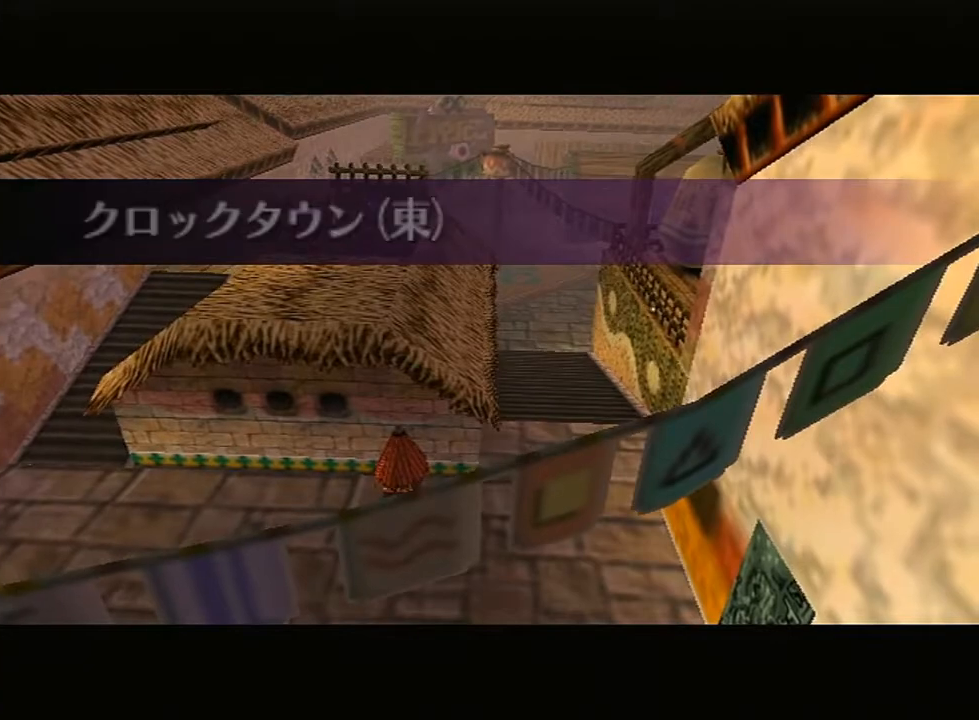
{"buttons": [], "left_stick": "down-left", "right_stick": "center", "events": []}
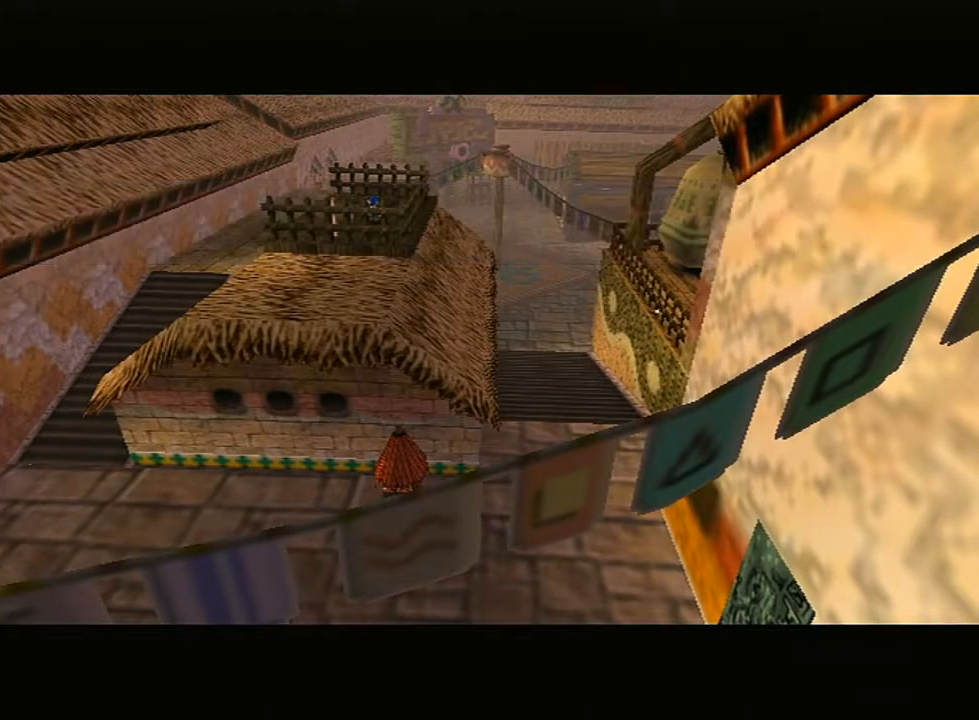
{"buttons": [], "left_stick": "down-left", "right_stick": "center", "events": [[217, "A", "down"], [300, "A", "up"]]}
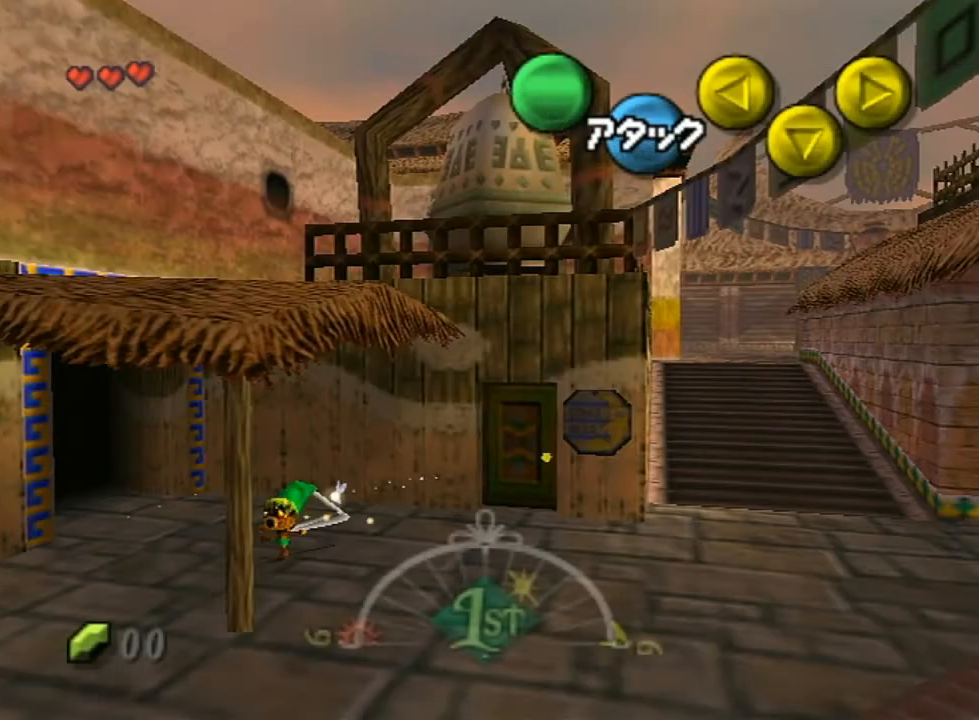
{"buttons": [], "left_stick": "down-left", "right_stick": "center", "events": []}
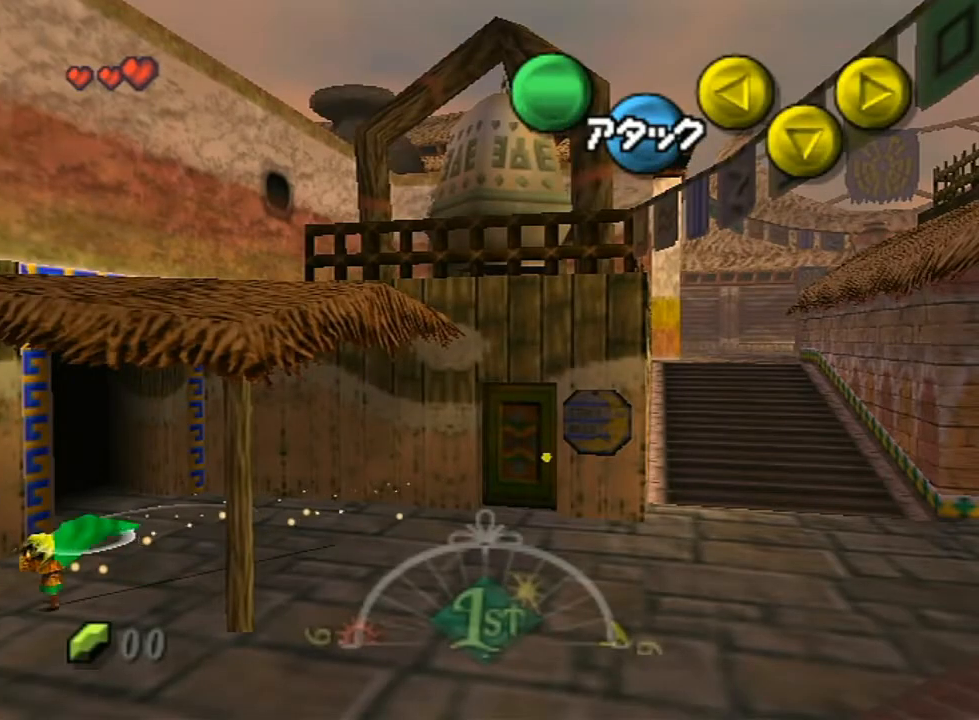
{"buttons": [], "left_stick": "down-left", "right_stick": "center", "events": [[133, "A", "down"], [233, "A", "up"]]}
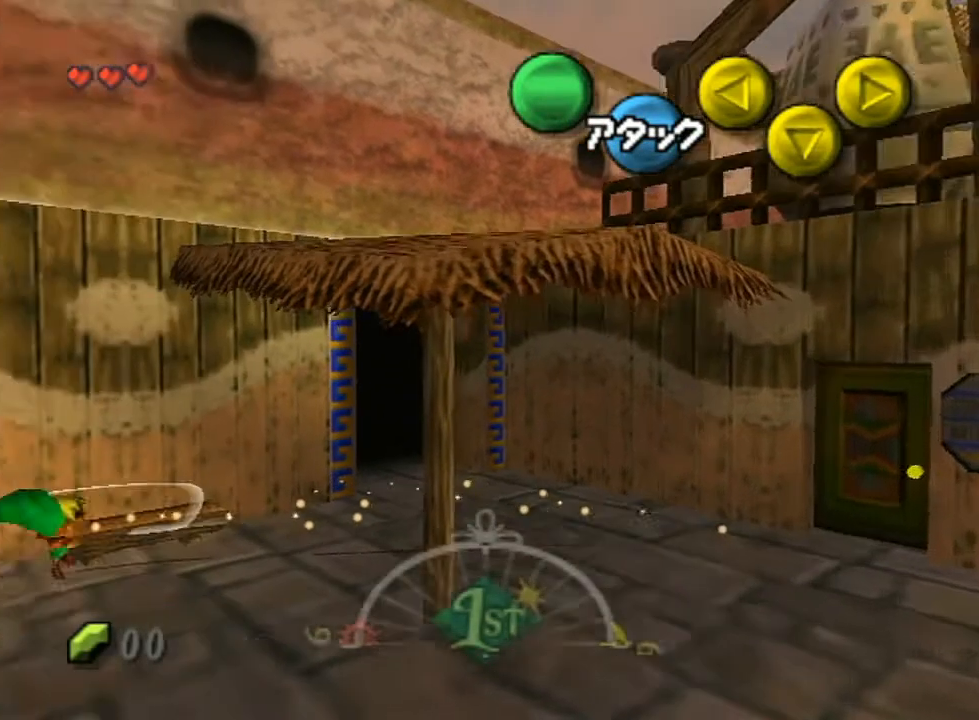
{"buttons": [], "left_stick": "up", "right_stick": "center", "events": [[100, "left_stick", "left"], [350, "left_stick", "up-left"], [500, "left_stick", "up"]]}
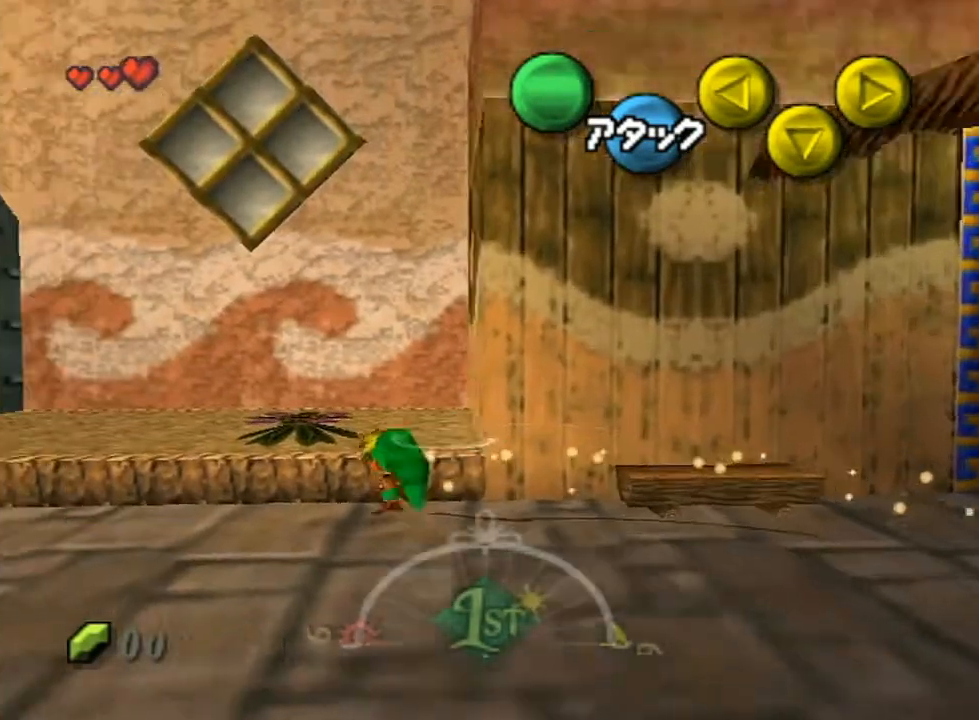
{"buttons": [], "left_stick": "up-left", "right_stick": "center", "events": [[450, "left_stick", "up-left"]]}
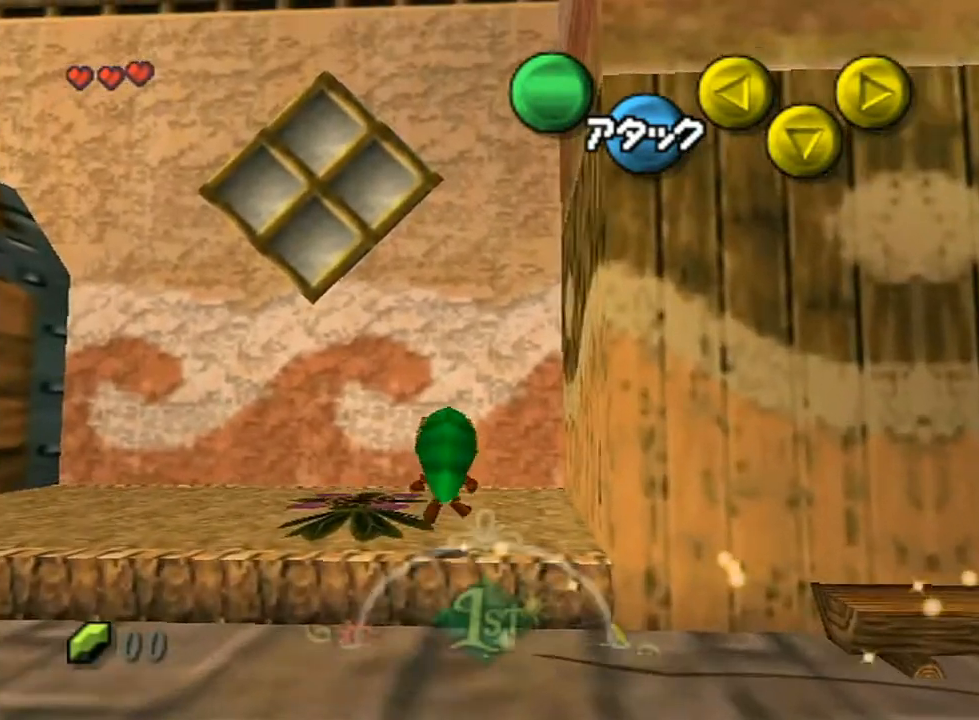
{"buttons": ["A"], "left_stick": "up-left", "right_stick": "center", "events": [[483, "A", "down"]]}
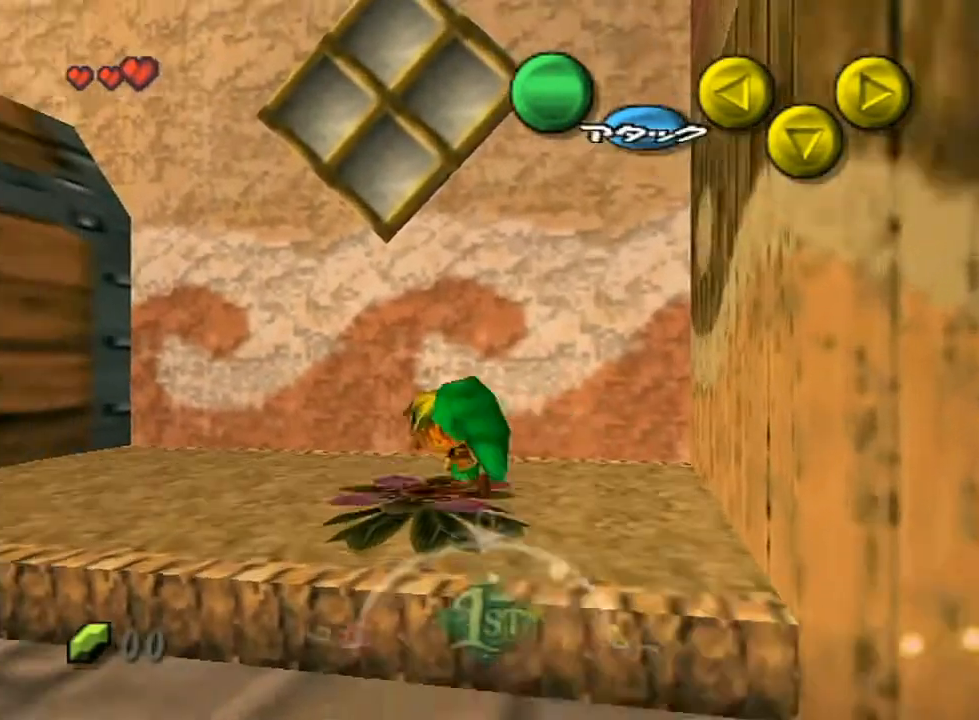
{"buttons": ["A"], "left_stick": "center", "right_stick": "center", "events": [[17, "left_stick", "center"]]}
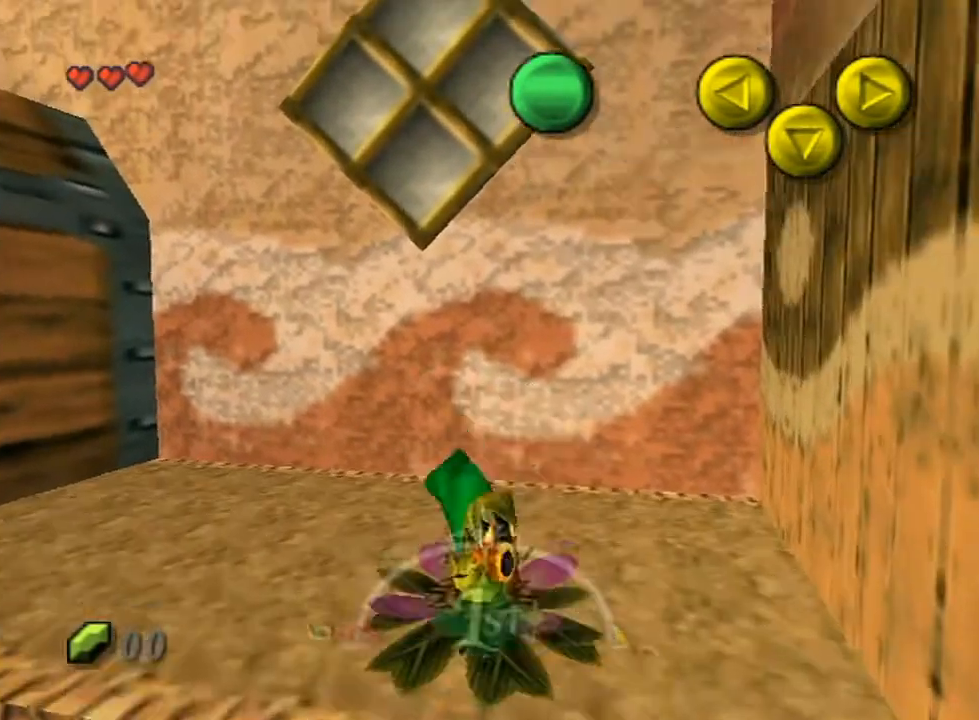
{"buttons": ["A"], "left_stick": "left", "right_stick": "center", "events": [[417, "left_stick", "left"]]}
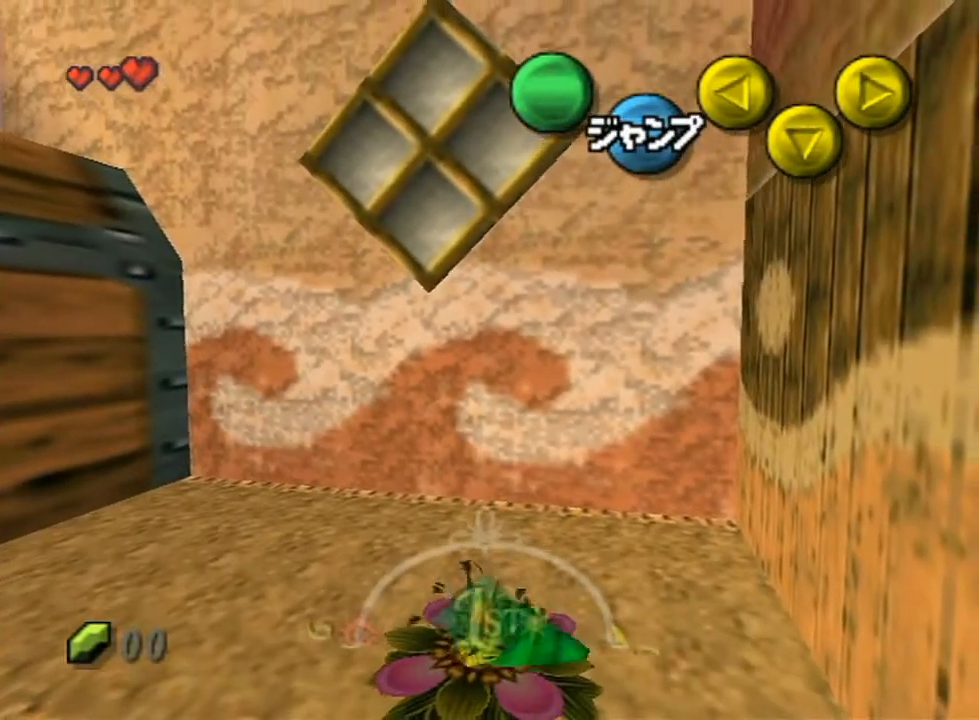
{"buttons": ["A"], "left_stick": "center", "right_stick": "center", "events": [[167, "left_stick", "center"]]}
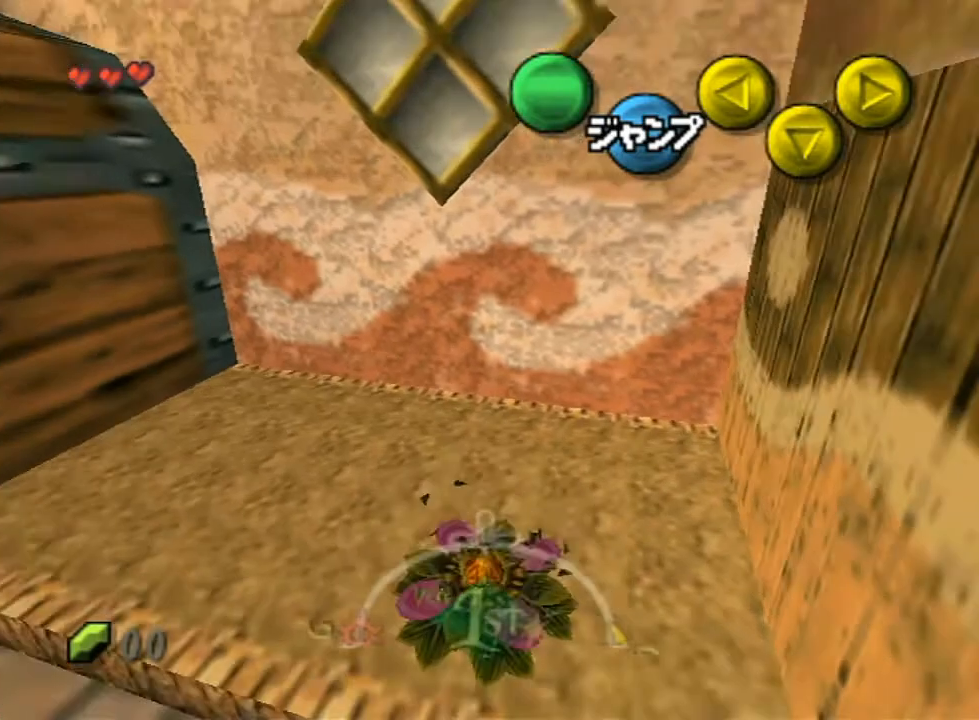
{"buttons": [], "left_stick": "down", "right_stick": "center", "events": [[167, "A", "up"], [217, "left_stick", "down"]]}
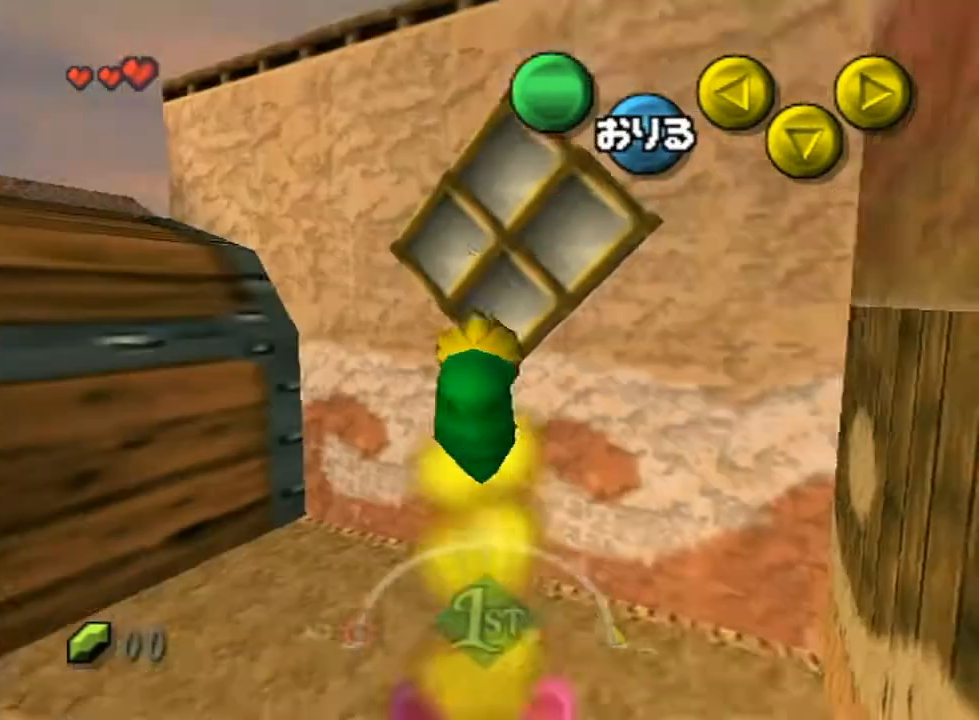
{"buttons": [], "left_stick": "down", "right_stick": "center", "events": []}
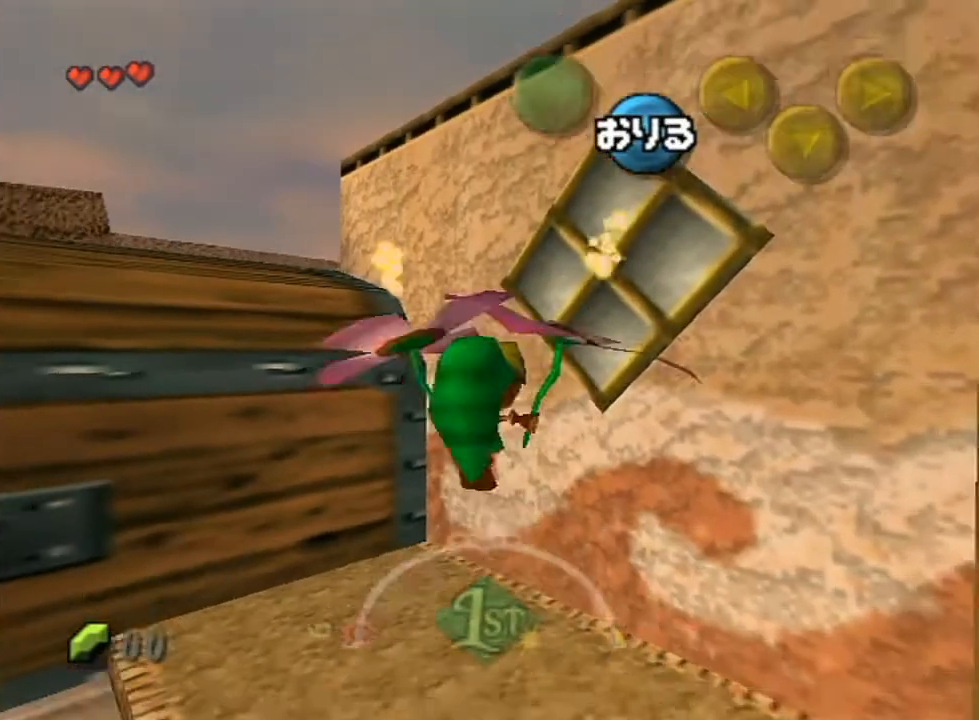
{"buttons": [], "left_stick": "down", "right_stick": "center", "events": []}
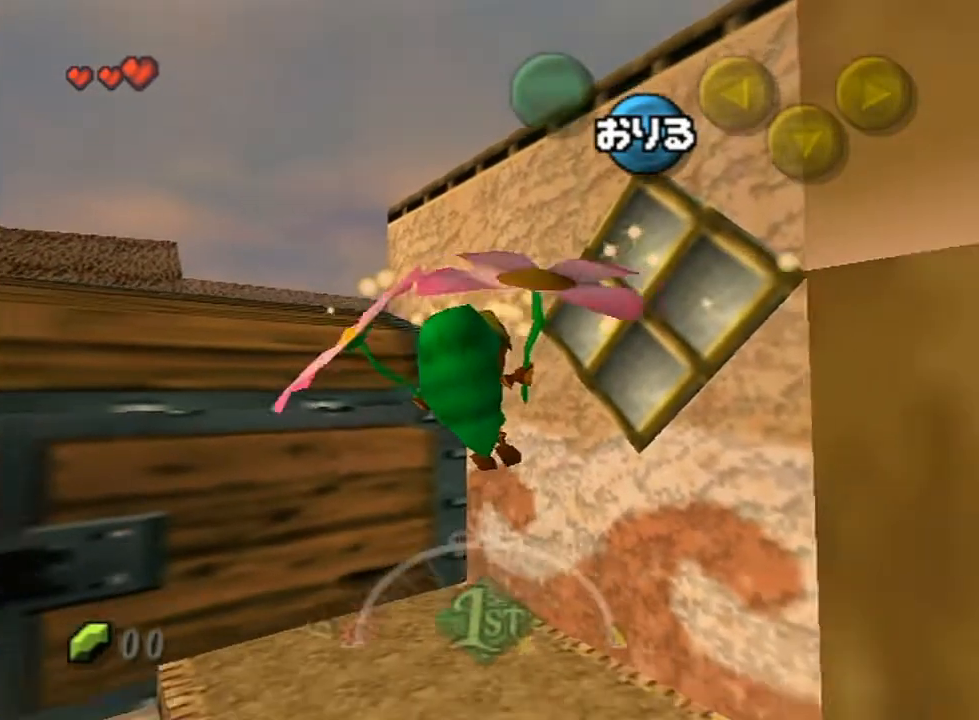
{"buttons": [], "left_stick": "down-right", "right_stick": "center", "events": [[450, "left_stick", "down-right"]]}
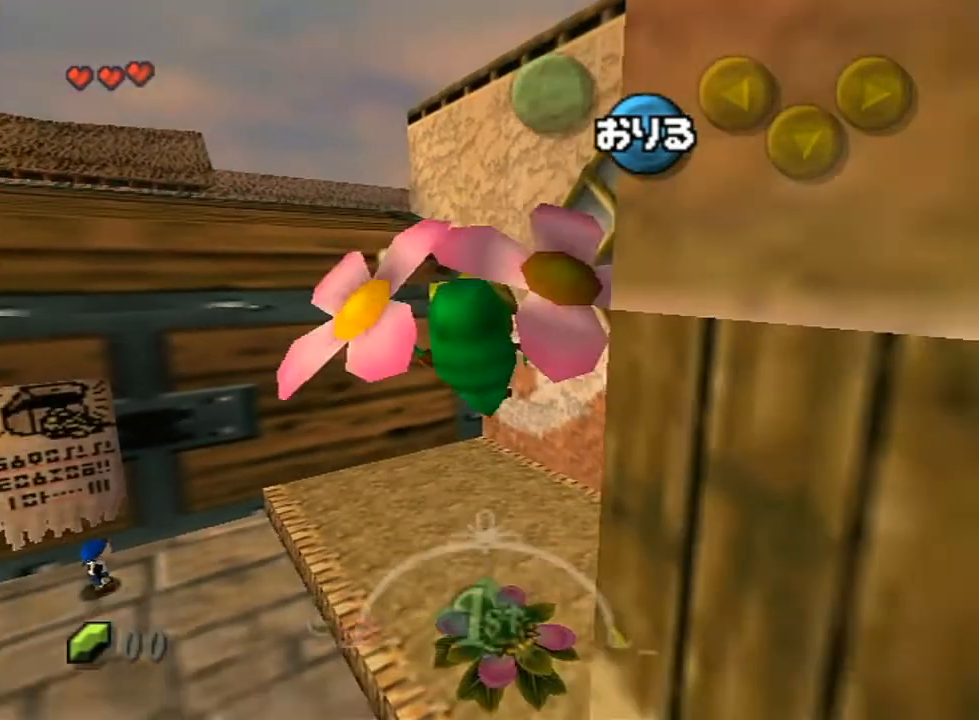
{"buttons": [], "left_stick": "down-right", "right_stick": "center", "events": []}
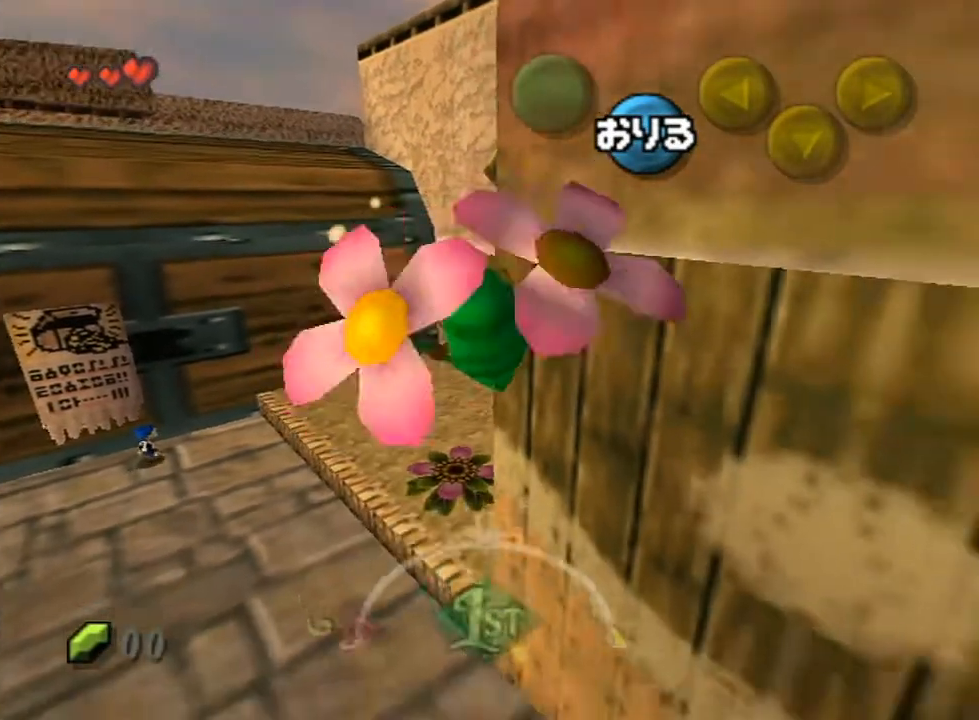
{"buttons": [], "left_stick": "right", "right_stick": "center", "events": [[417, "left_stick", "right"]]}
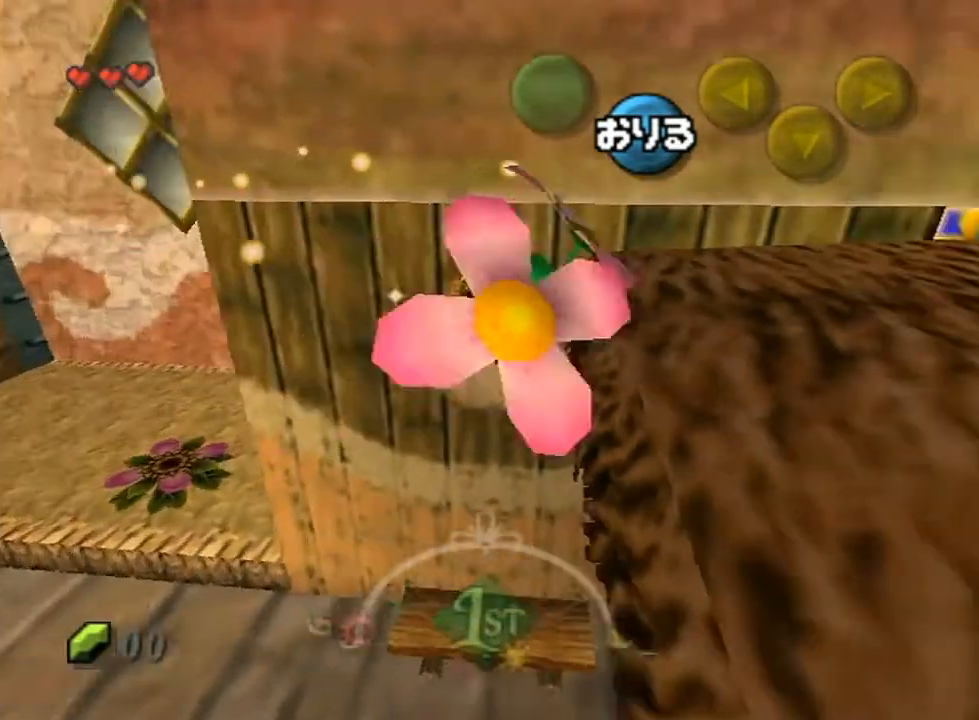
{"buttons": ["A"], "left_stick": "right", "right_stick": "center", "events": [[417, "A", "down"]]}
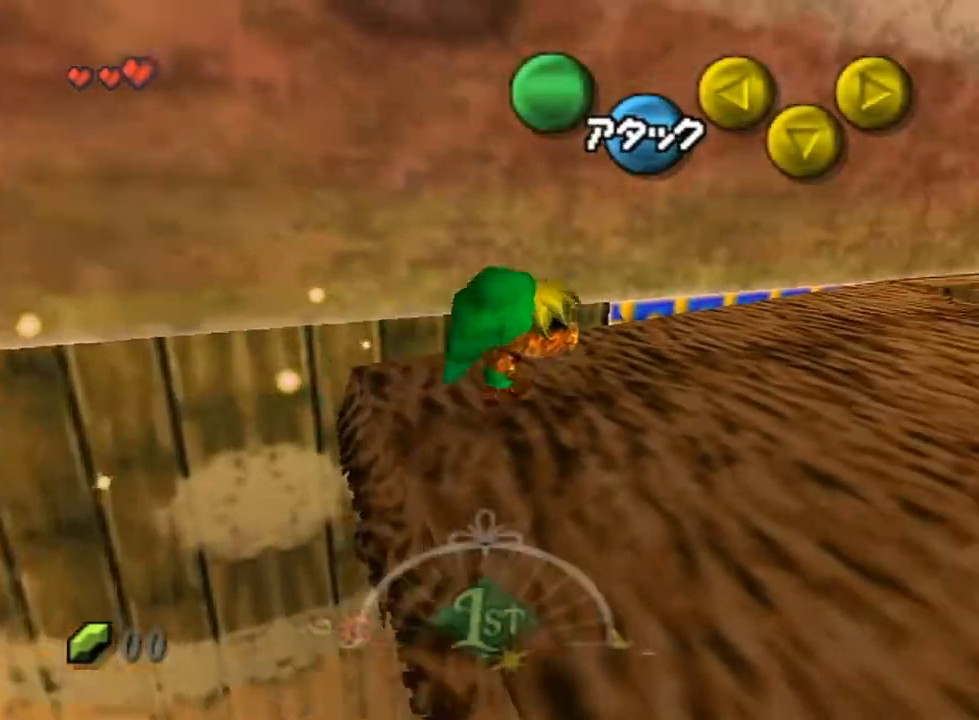
{"buttons": [], "left_stick": "up-right", "right_stick": "center", "events": [[17, "A", "up"], [50, "left_stick", "up-right"], [83, "A", "down"], [200, "A", "up"], [233, "A", "down"], [350, "A", "up"], [417, "A", "down"], [500, "A", "up"]]}
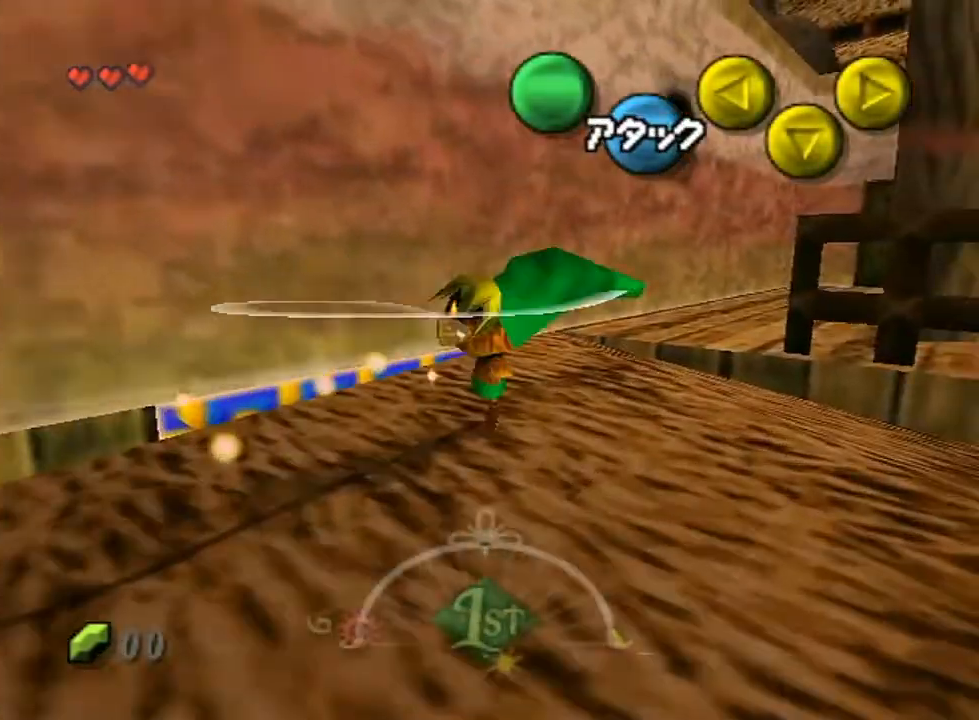
{"buttons": [], "left_stick": "up-right", "right_stick": "center", "events": [[50, "A", "down"], [133, "A", "up"], [233, "A", "down"], [333, "A", "up"], [367, "A", "down"], [450, "A", "up"]]}
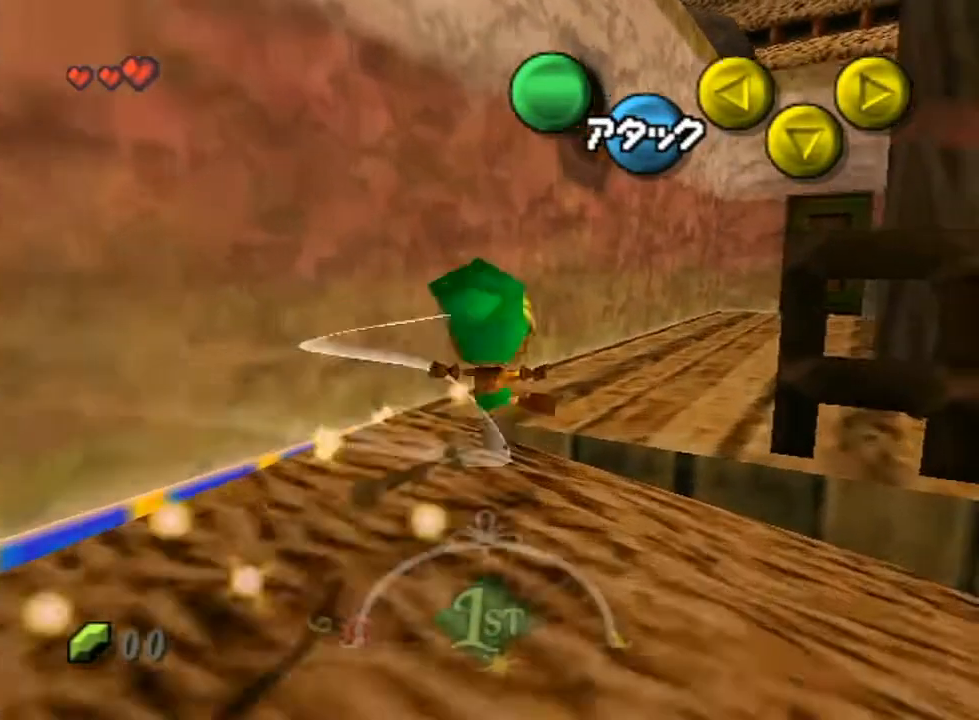
{"buttons": ["A"], "left_stick": "up-right", "right_stick": "center", "events": [[17, "A", "down"], [117, "A", "up"], [167, "A", "down"], [267, "A", "up"], [333, "A", "down"], [417, "A", "up"], [483, "A", "down"]]}
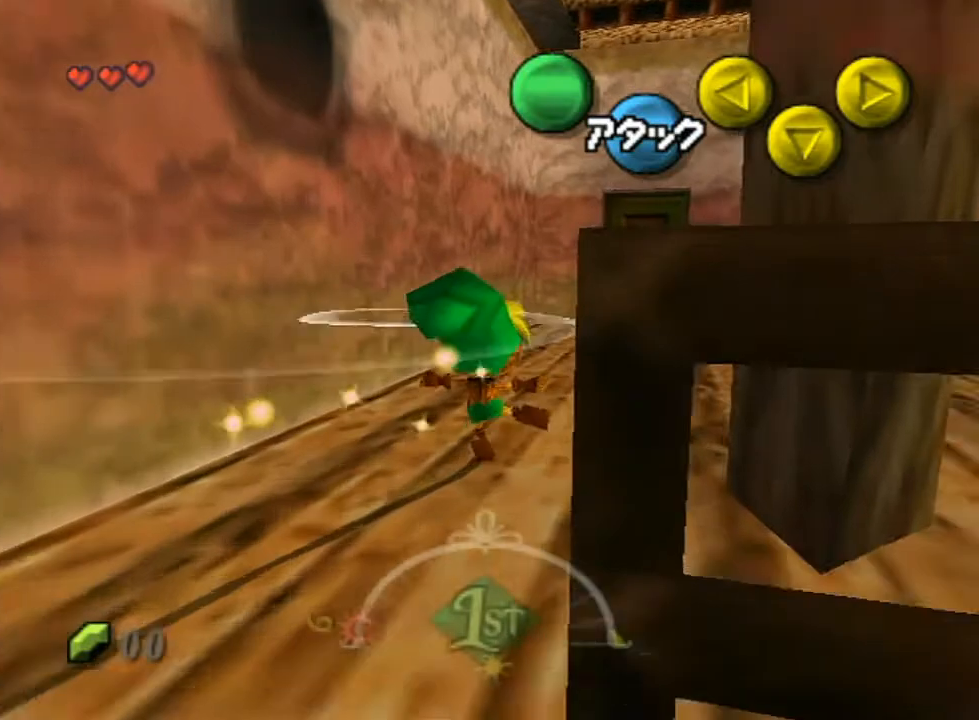
{"buttons": ["A"], "left_stick": "up-right", "right_stick": "center", "events": [[83, "A", "up"], [167, "A", "down"], [267, "A", "up"], [333, "A", "down"], [417, "A", "up"], [483, "A", "down"]]}
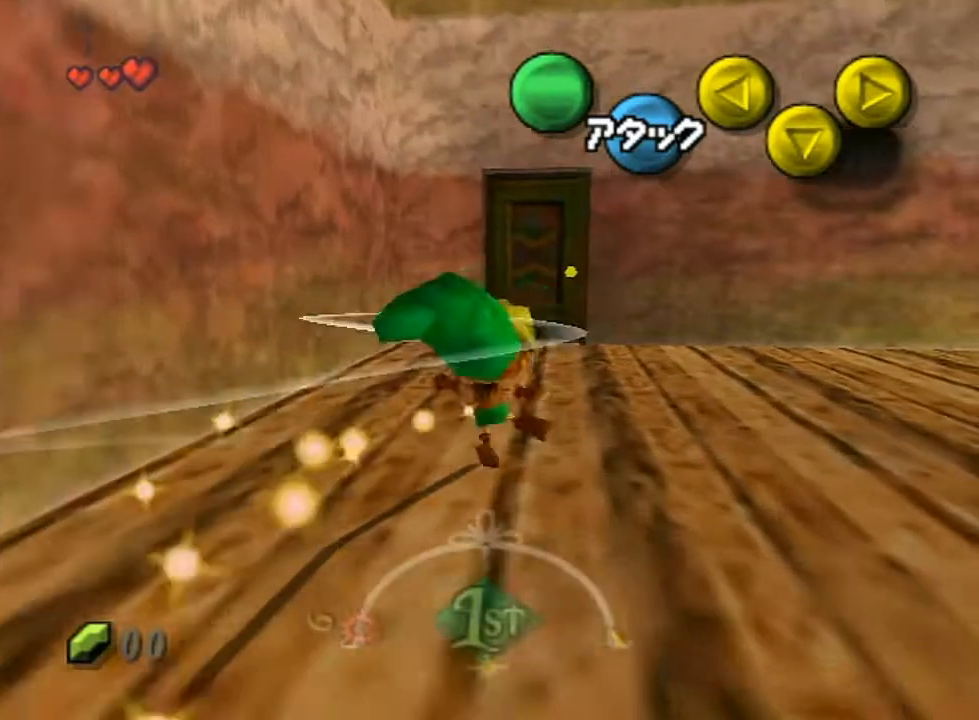
{"buttons": [], "left_stick": "up-left", "right_stick": "center", "events": [[83, "A", "up"], [133, "A", "down"], [167, "left_stick", "up"], [250, "A", "up"], [333, "A", "down"], [367, "A", "up"], [483, "left_stick", "up-left"]]}
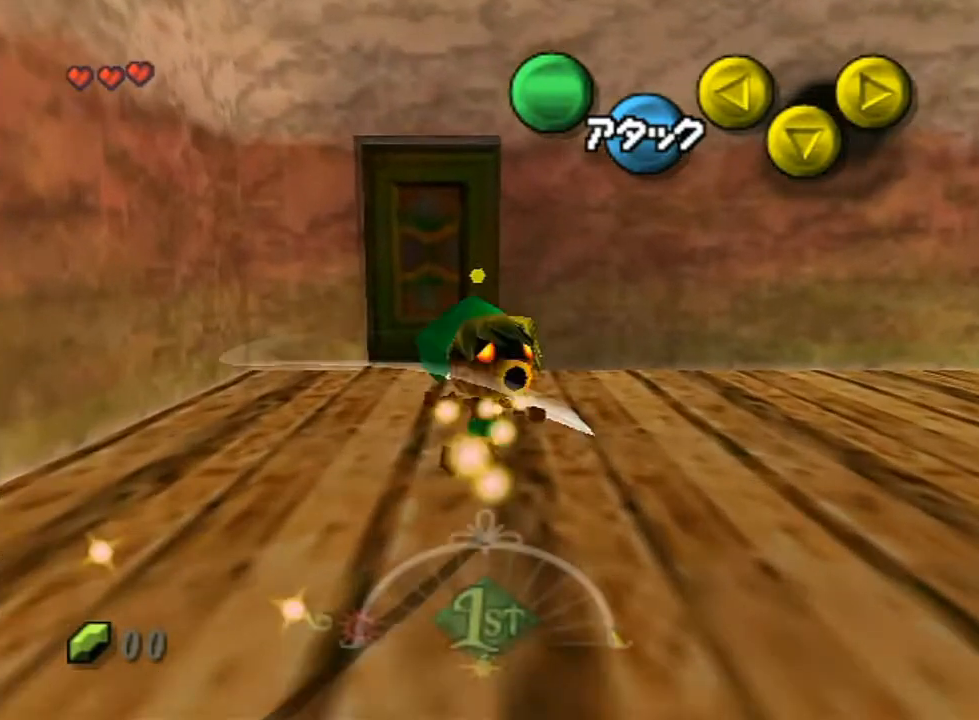
{"buttons": [], "left_stick": "up", "right_stick": "center", "events": [[167, "left_stick", "up"]]}
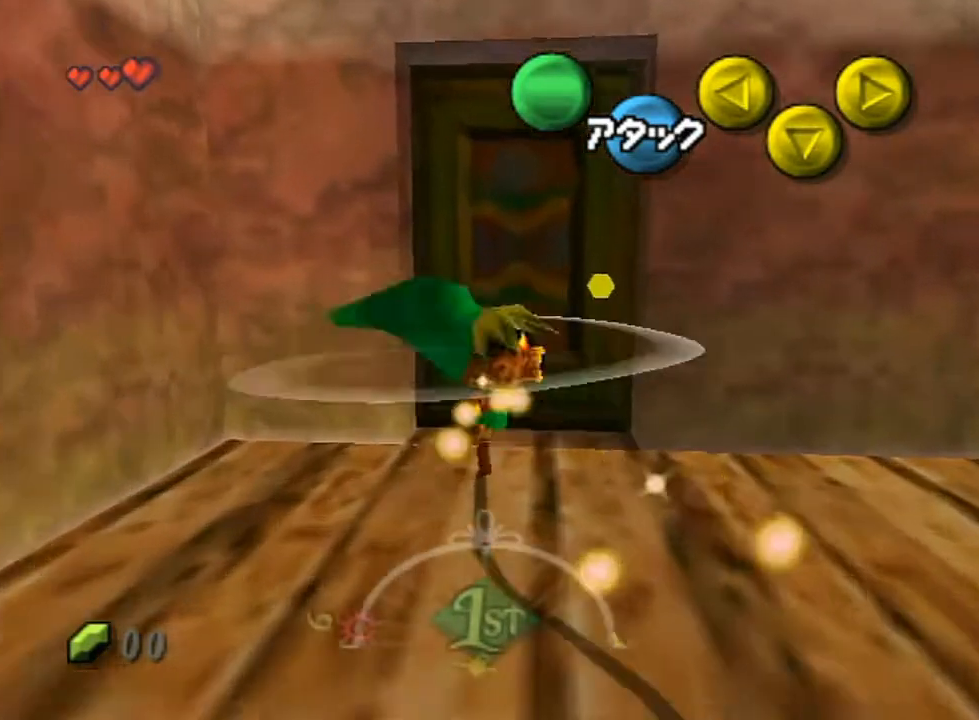
{"buttons": [], "left_stick": "center", "right_stick": "center", "events": [[117, "A", "down"], [167, "A", "up"], [233, "A", "down"], [333, "A", "up"], [350, "A", "down"], [417, "A", "up"], [417, "left_stick", "center"]]}
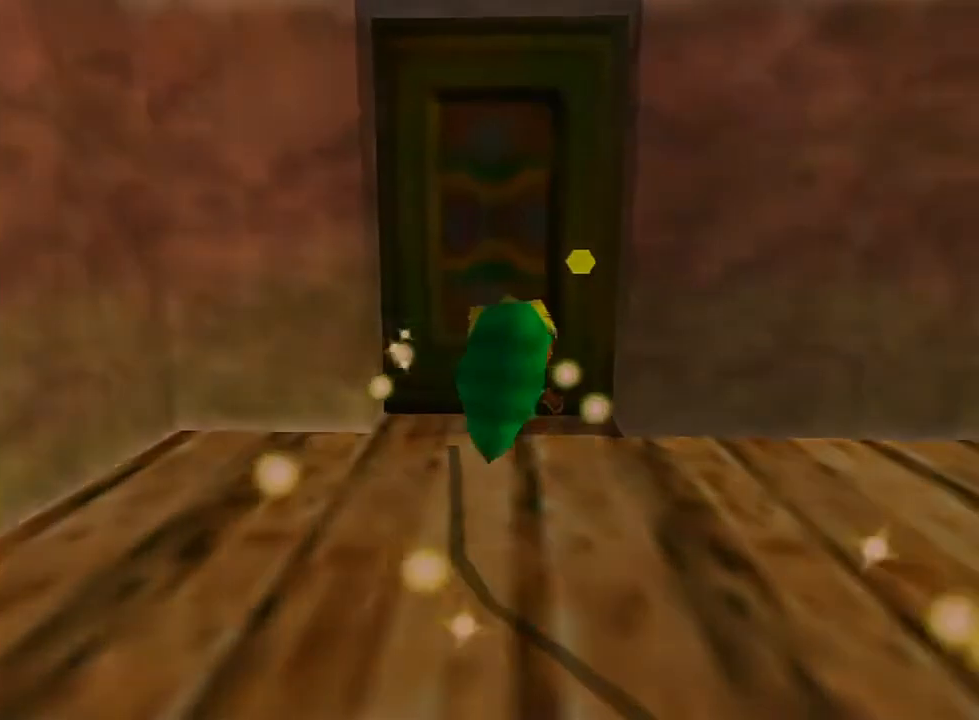
{"buttons": [], "left_stick": "left", "right_stick": "center", "events": [[200, "left_stick", "left"]]}